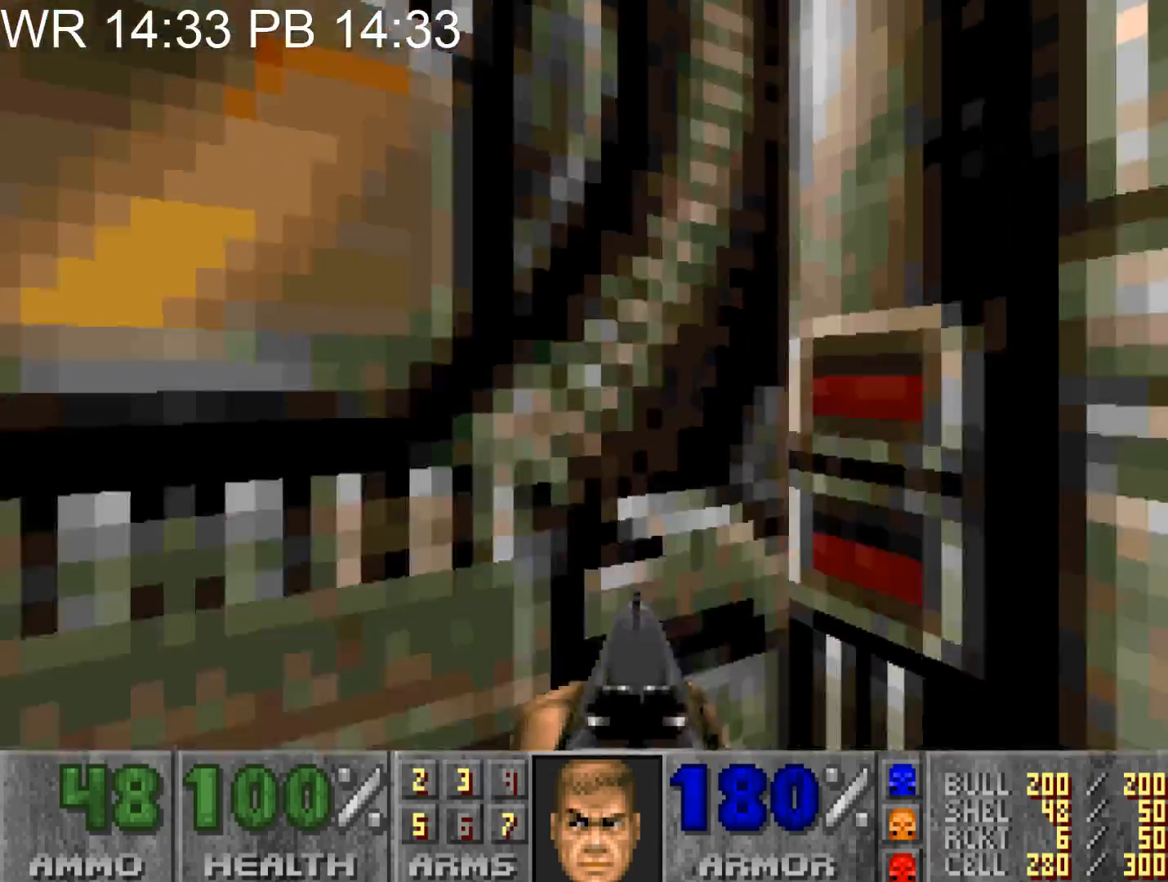
Gameplay with keyboard and mouse; each line is a JSON object with the keys and mouse buttons held at the frame after it. "events" lists presses ("down") and releases ("up") of "1", "2", "3", "4", "5", "6", "7", "a", "alt", "c", "caps_lock", "ctrl", "d", "e", "f", "g", "q", "r", "s", "shift", "space", "t", "tab", "v", "w", "x", "z", "mouse_left" and "mouse_right" between this image and that frame as [ms after this image, input, new state], when the widget could be followed in between. "mouse_left", "mouse_right" = the "left", "right" buttons of the "mouse" list. No other keys are recorded. Not read: mouse_move.
{"keys": ["a", "w"], "mouse": [], "events": [[150, "d", "up"], [150, "s", "up"], [233, "a", "down"], [267, "w", "down"]]}
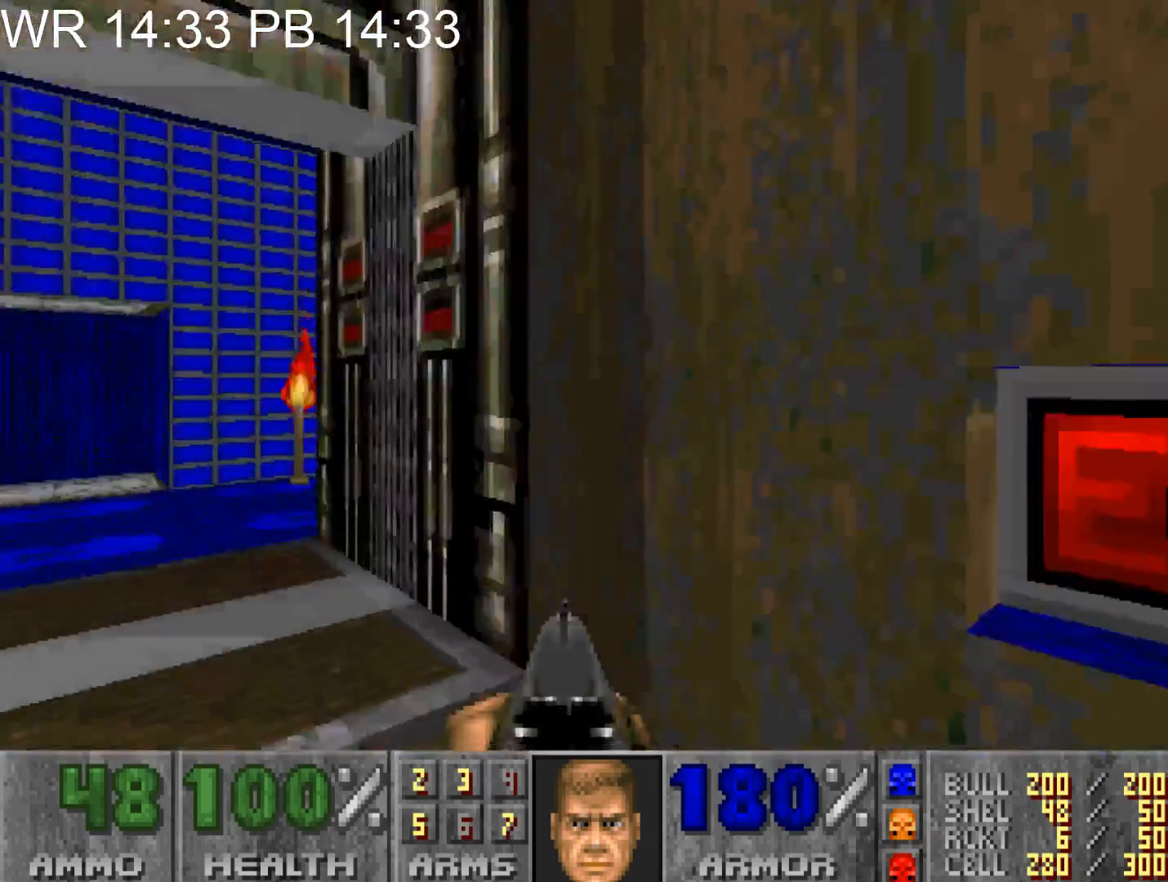
{"keys": ["a", "alt", "w"], "mouse": [], "events": [[67, "alt", "down"]]}
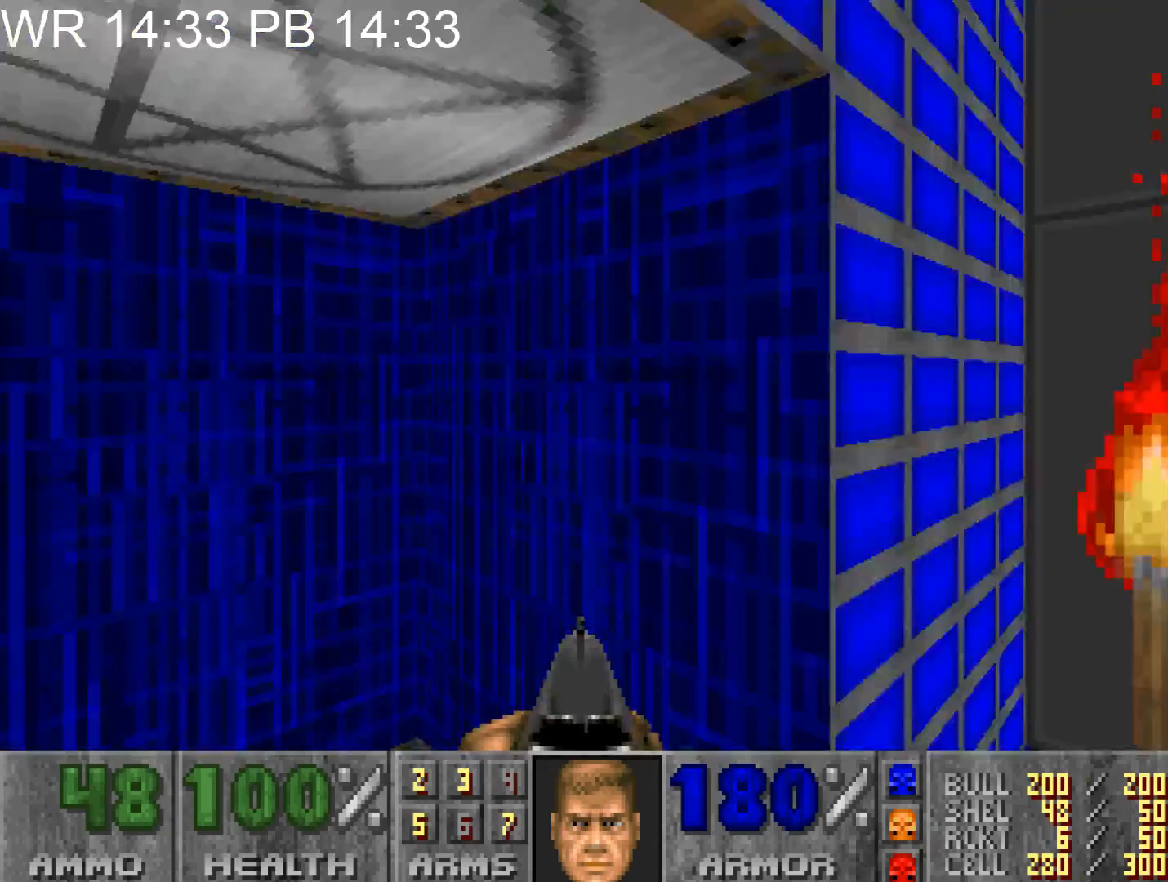
{"keys": [], "mouse": [], "events": [[33, "a", "up"], [33, "alt", "up"], [83, "w", "up"], [233, "e", "down"], [267, "e", "up"], [367, "e", "down"], [417, "e", "up"], [467, "e", "down"], [500, "e", "up"]]}
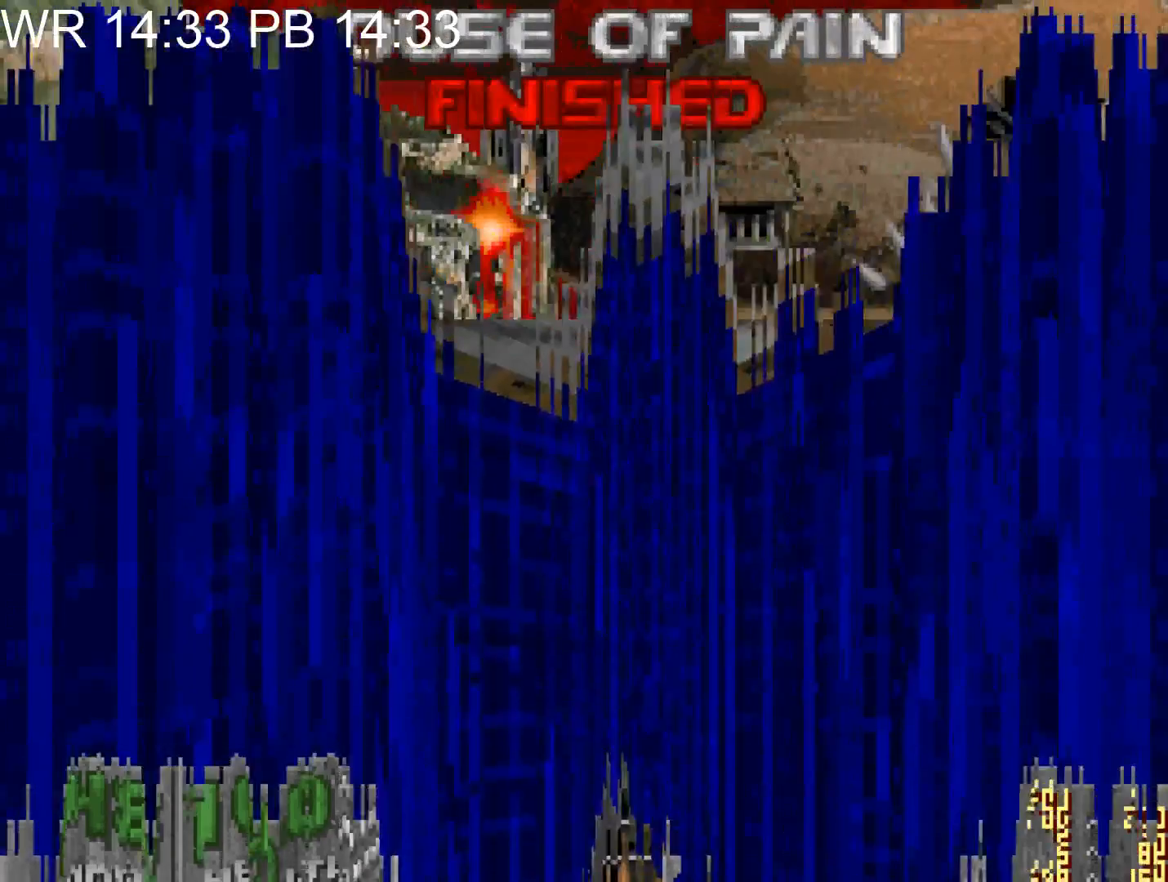
{"keys": ["e"], "mouse": [], "events": [[100, "e", "down"], [150, "e", "up"], [183, "e", "down"], [250, "e", "up"], [333, "e", "down"], [383, "e", "up"], [483, "e", "down"]]}
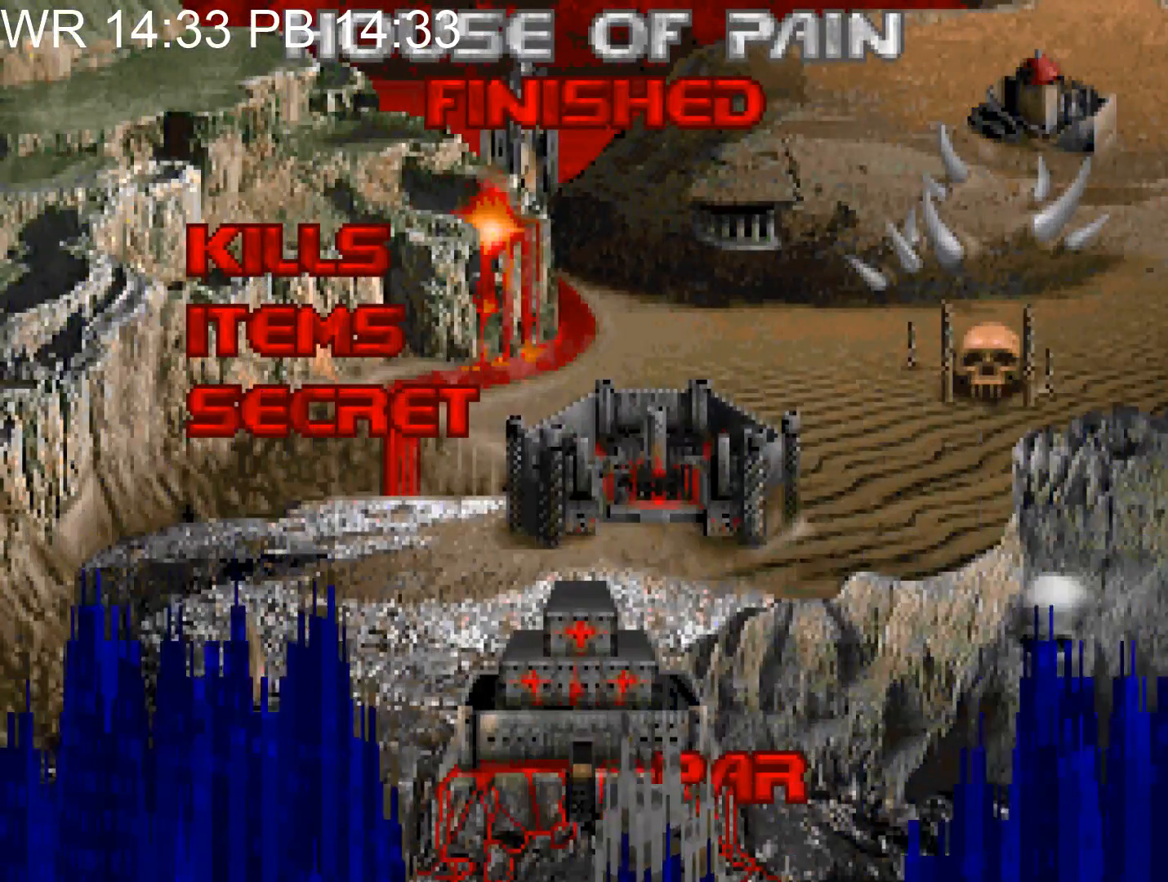
{"keys": [], "mouse": [], "events": [[17, "e", "up"], [67, "e", "down"], [117, "e", "up"], [217, "e", "down"], [250, "e", "up"], [300, "e", "down"], [400, "e", "up"], [450, "e", "down"], [500, "e", "up"]]}
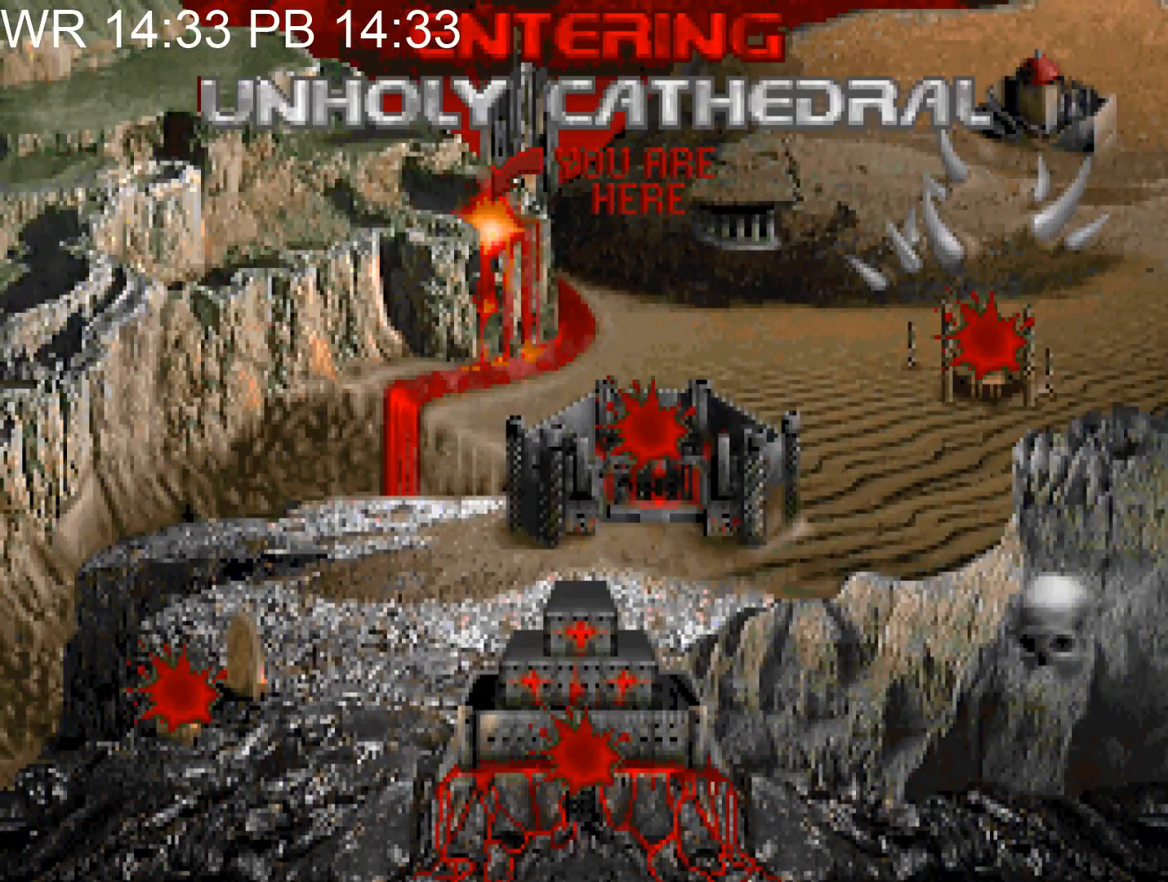
{"keys": [], "mouse": [], "events": [[33, "e", "down"], [133, "e", "up"], [183, "e", "down"], [233, "e", "up"], [317, "e", "down"], [367, "e", "up"], [467, "e", "down"], [500, "e", "up"]]}
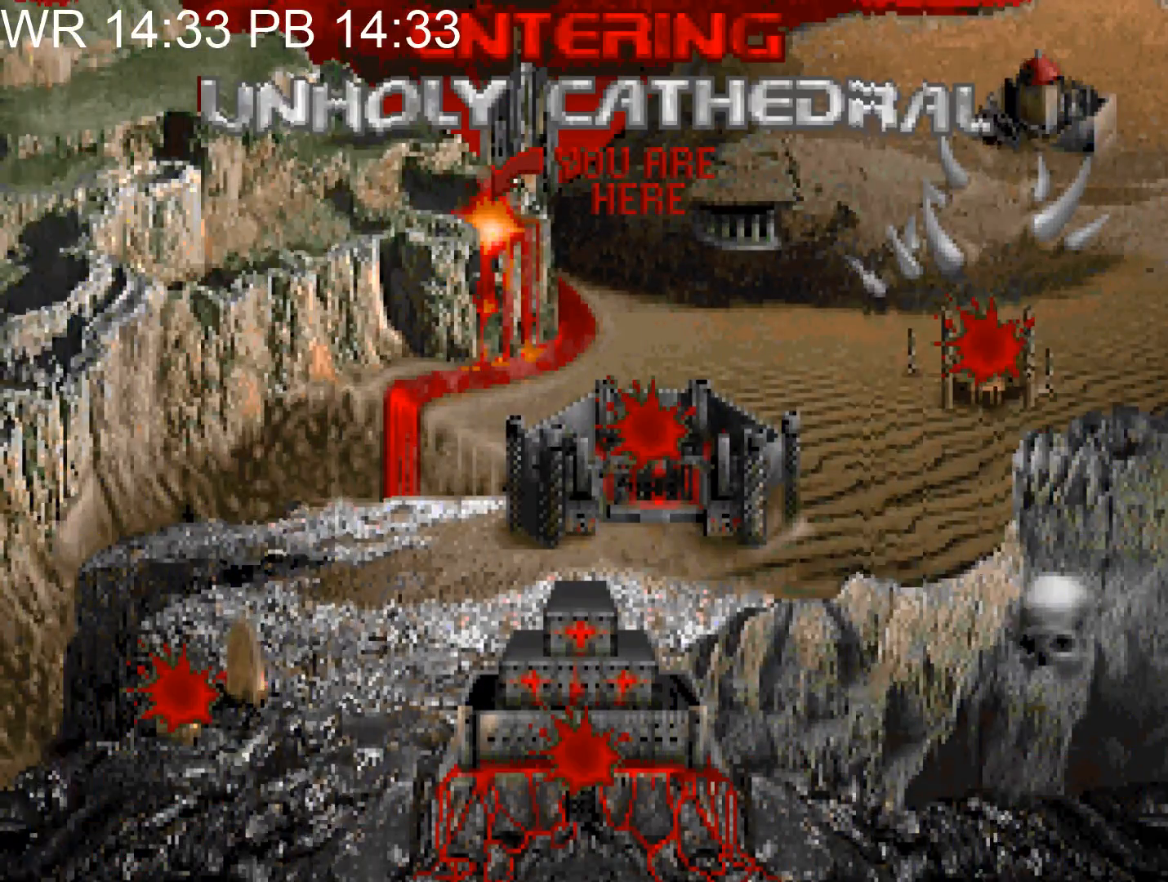
{"keys": ["e"], "mouse": [], "events": [[50, "e", "down"], [150, "e", "up"], [200, "e", "down"], [283, "e", "up"], [333, "e", "down"], [433, "e", "up"], [483, "e", "down"]]}
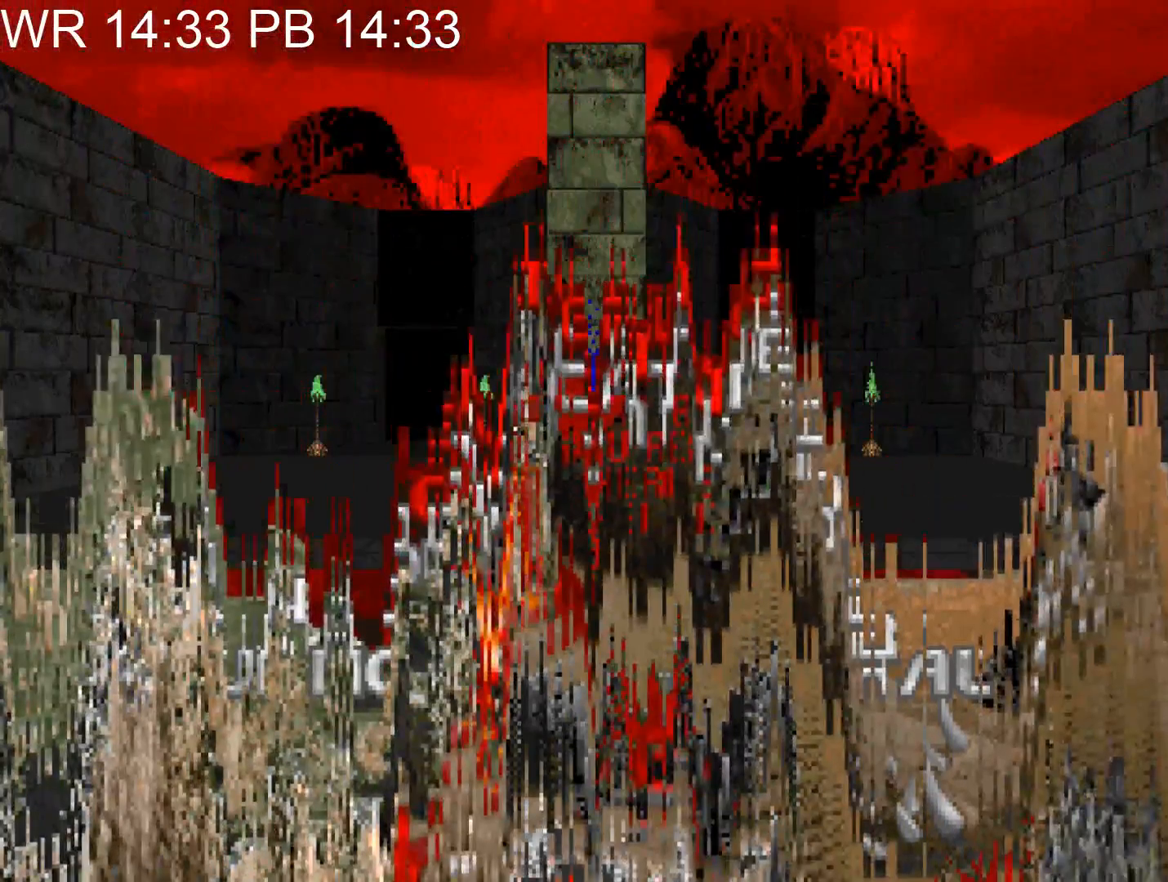
{"keys": ["w"], "mouse": [], "events": [[117, "e", "up"], [500, "w", "down"]]}
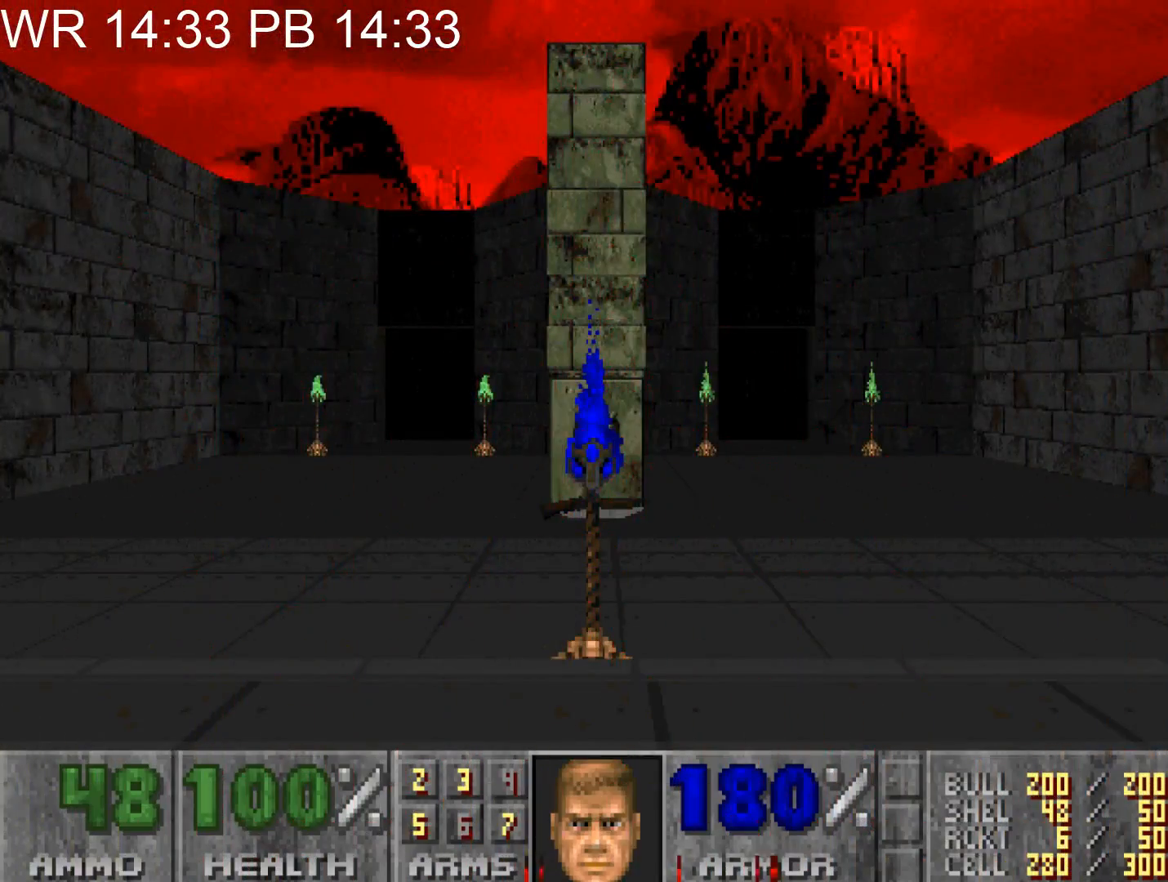
{"keys": ["a", "w"], "mouse": [], "events": [[33, "a", "down"]]}
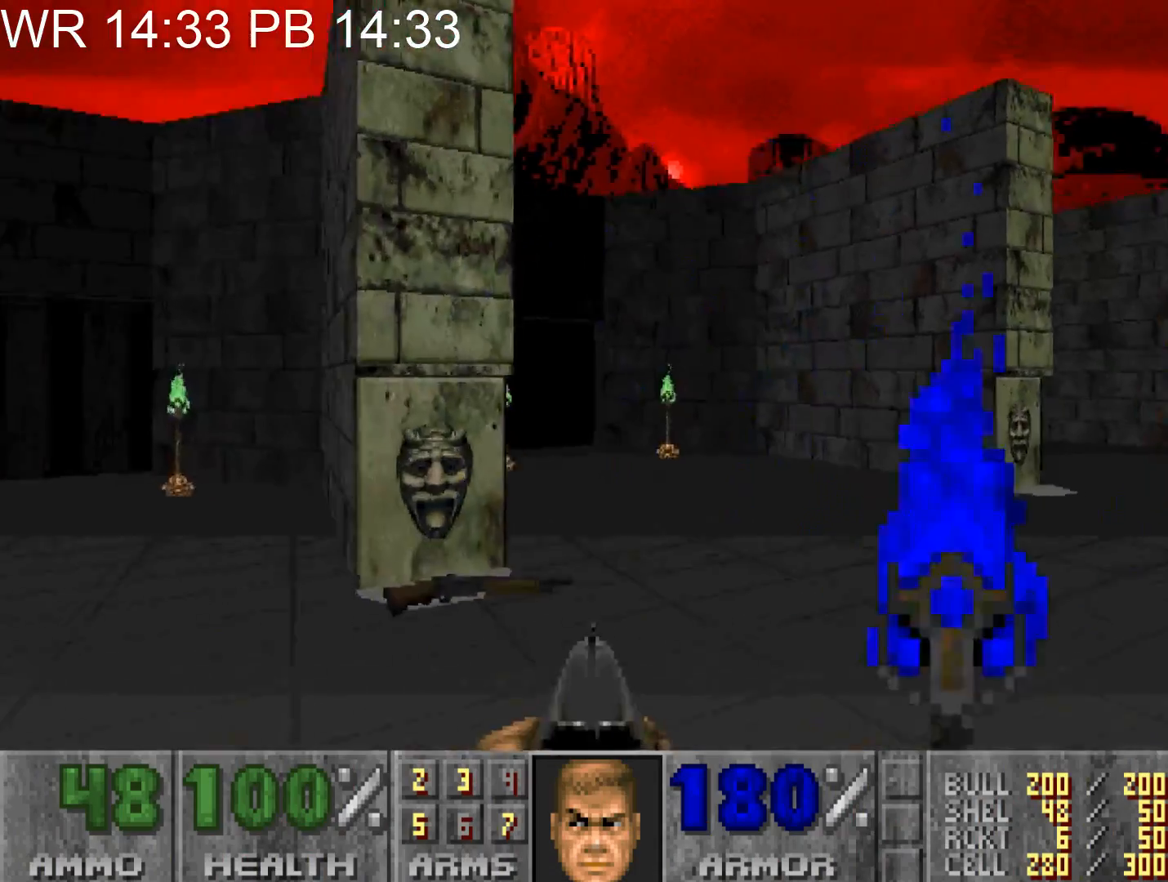
{"keys": ["a", "alt", "w"], "mouse": [], "events": [[100, "alt", "down"]]}
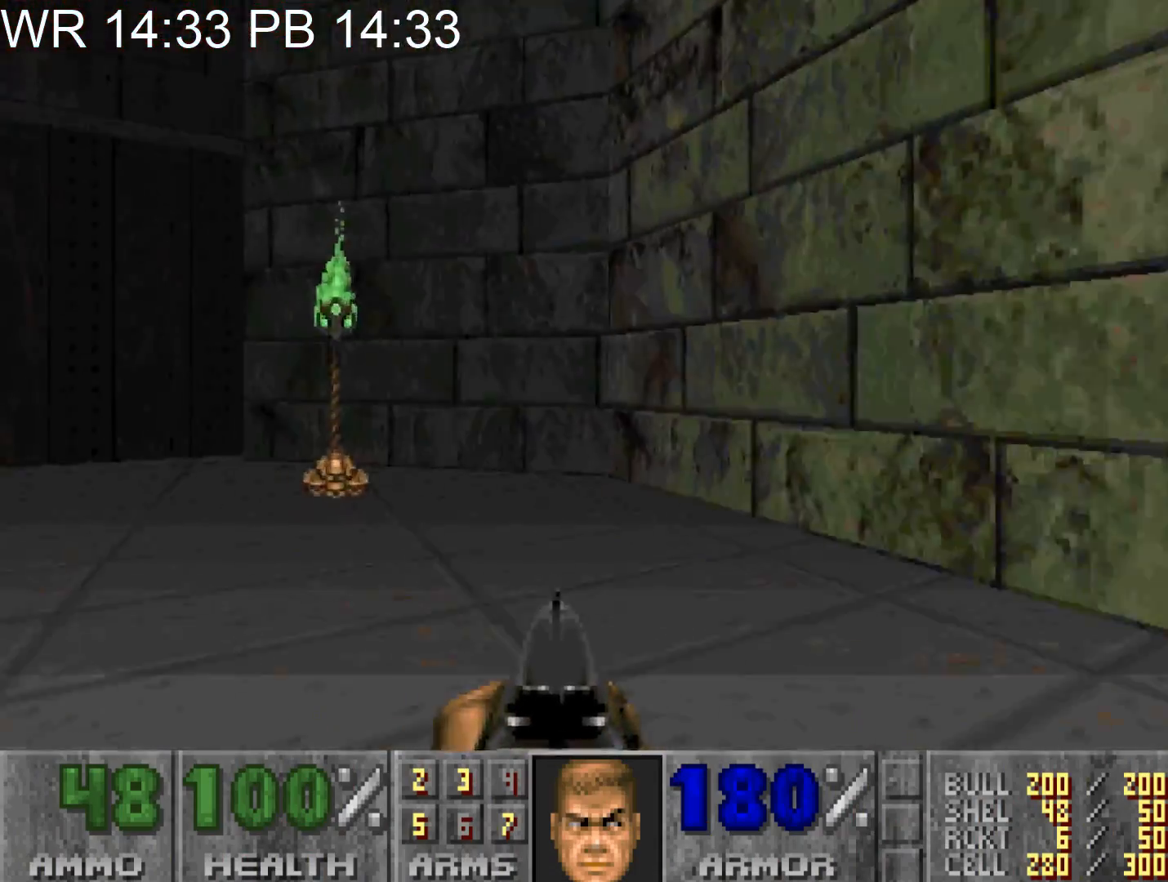
{"keys": [], "mouse": [], "events": [[350, "alt", "up"], [450, "a", "up"], [450, "e", "down"], [483, "e", "up"], [483, "w", "up"]]}
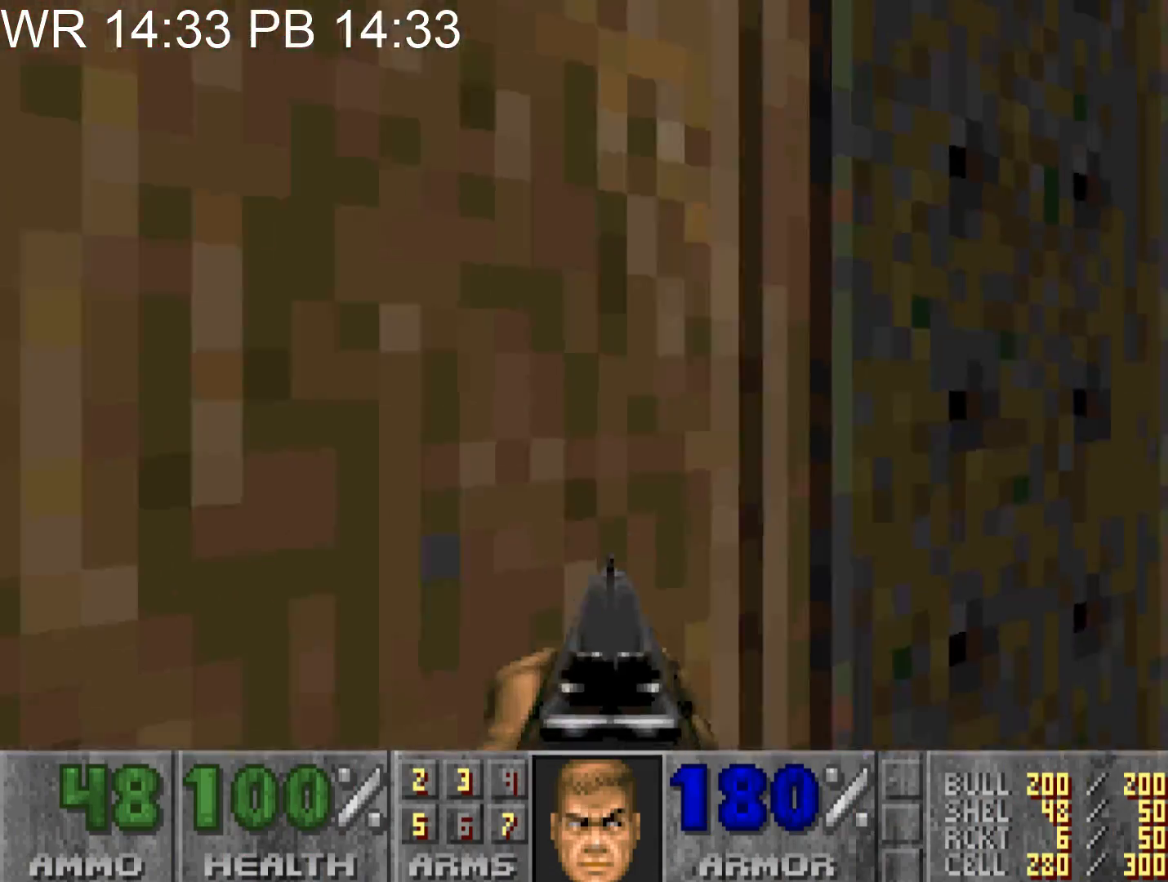
{"keys": ["a", "w"], "mouse": [], "events": [[83, "d", "down"], [83, "s", "down"], [317, "s", "up"], [417, "d", "up"], [467, "a", "down"], [467, "w", "down"]]}
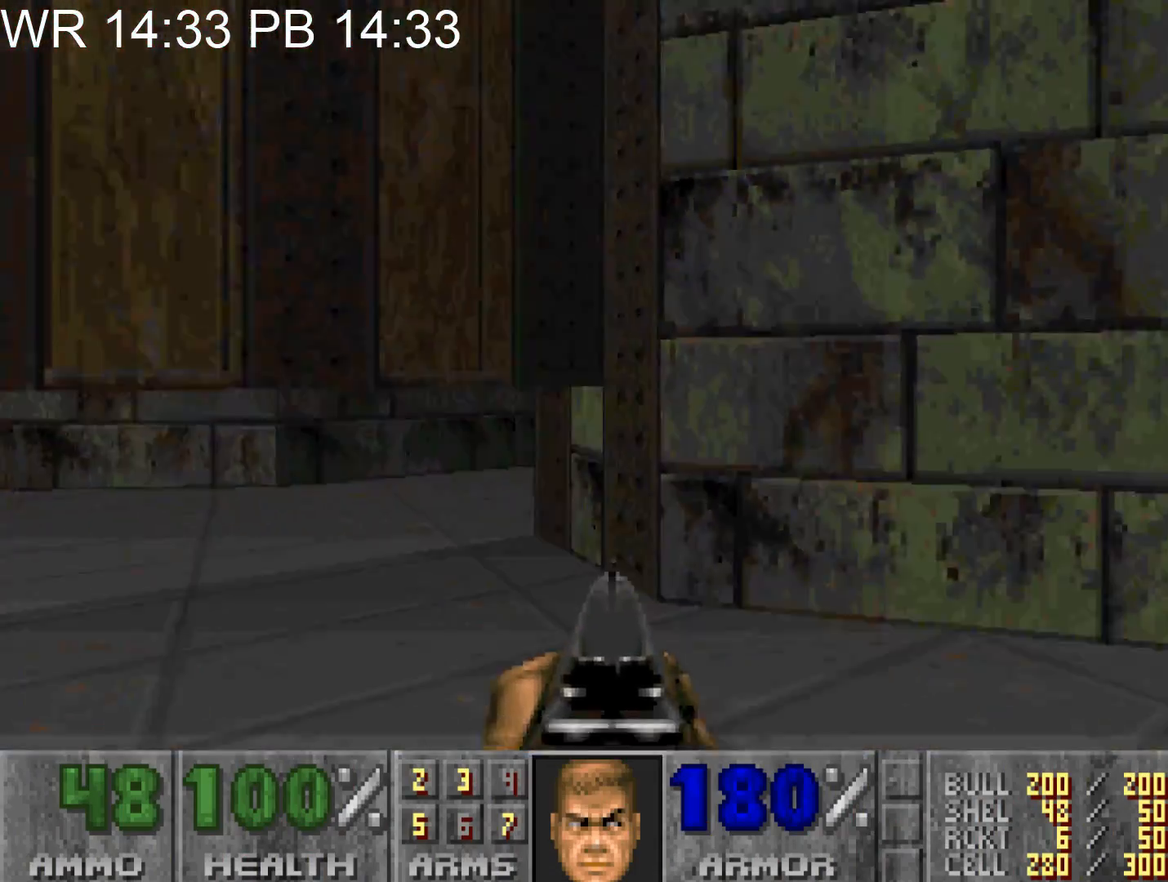
{"keys": ["a", "w"], "mouse": [], "events": []}
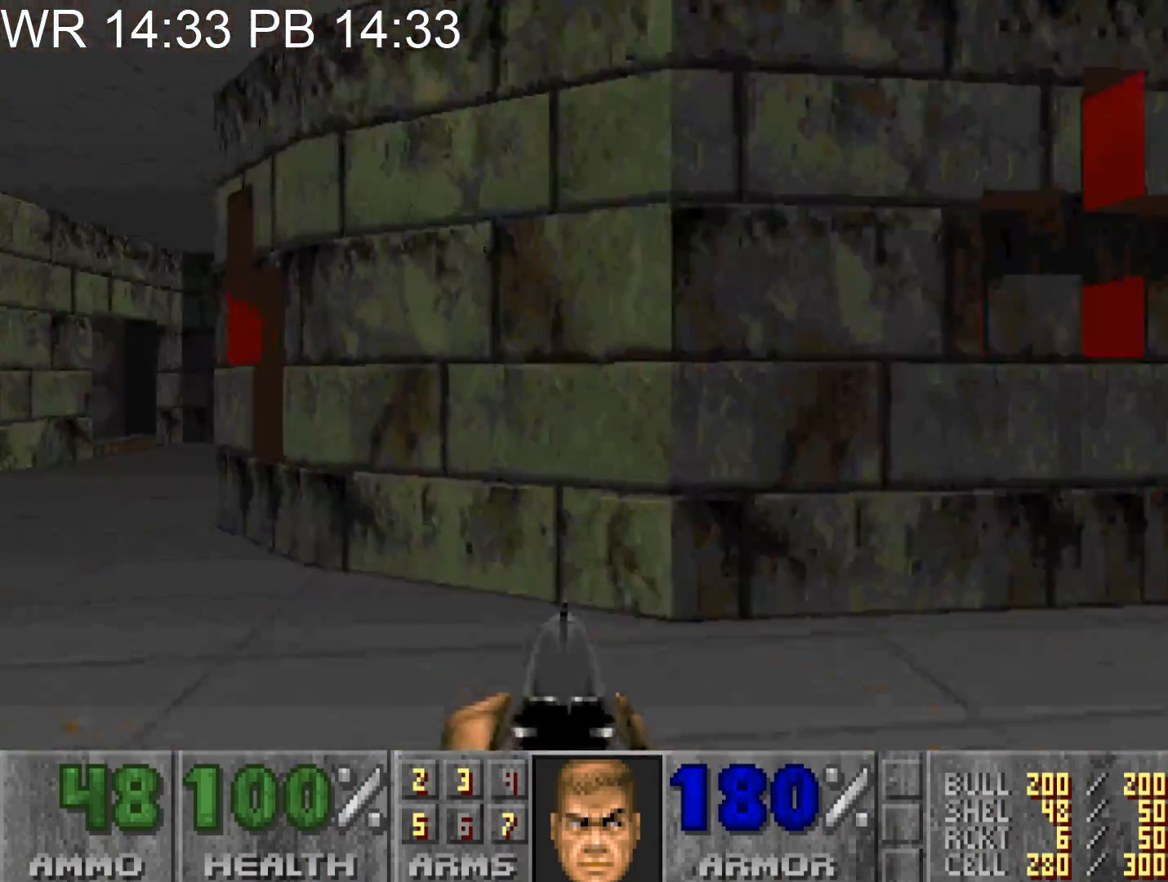
{"keys": ["alt", "d", "w"], "mouse": [], "events": [[300, "a", "up"], [300, "d", "down"], [450, "alt", "down"]]}
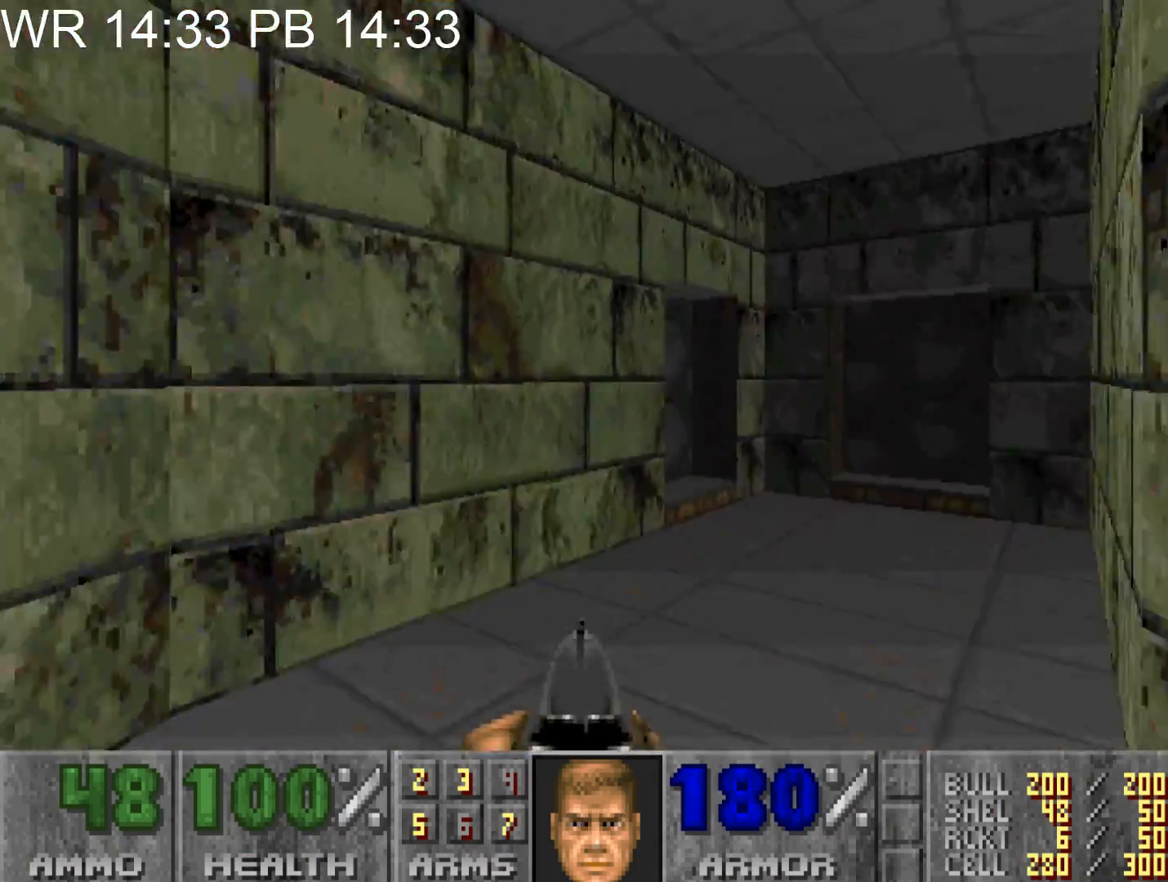
{"keys": ["e"], "mouse": [], "events": [[317, "alt", "up"], [317, "d", "up"], [417, "a", "down"], [467, "a", "up"], [467, "e", "down"], [467, "w", "up"]]}
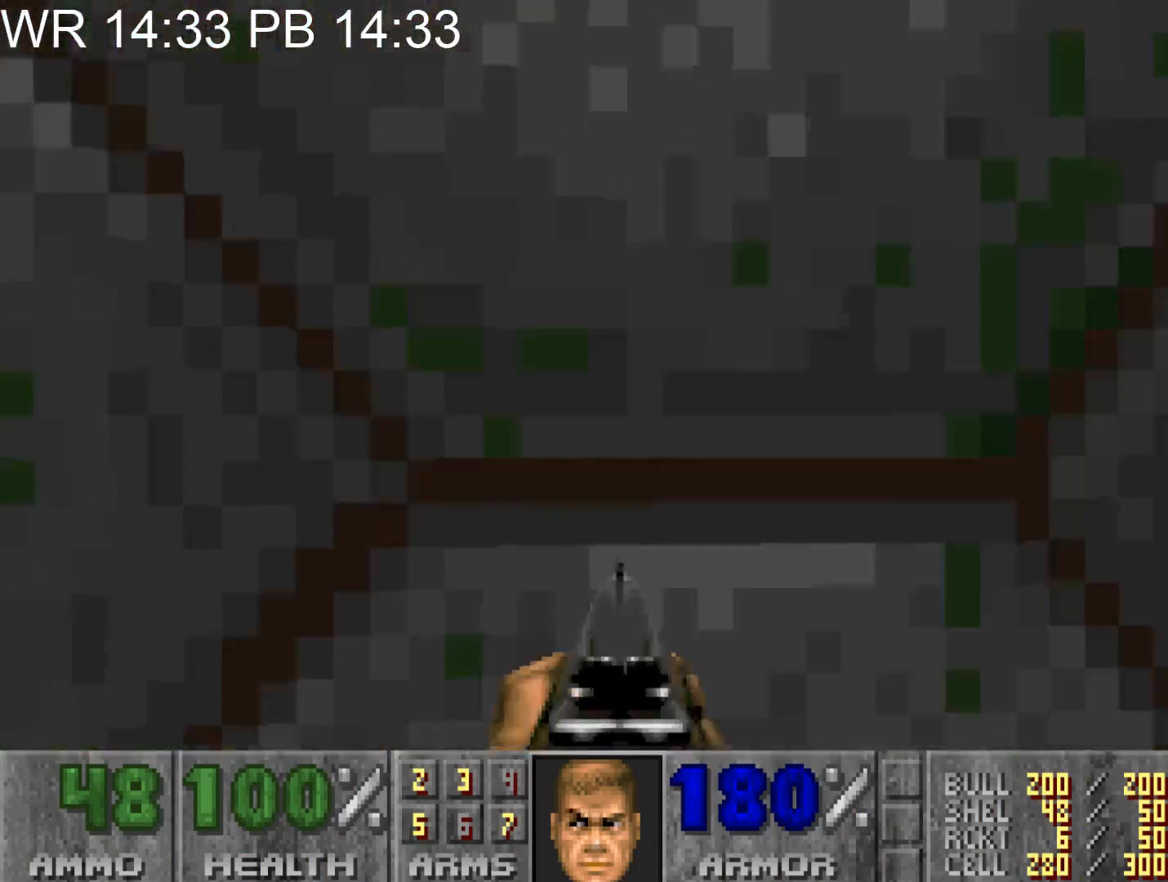
{"keys": ["a", "w"], "mouse": [], "events": [[17, "e", "up"], [33, "s", "down"], [50, "d", "down"], [283, "d", "up"], [283, "s", "up"], [433, "a", "down"], [433, "w", "down"]]}
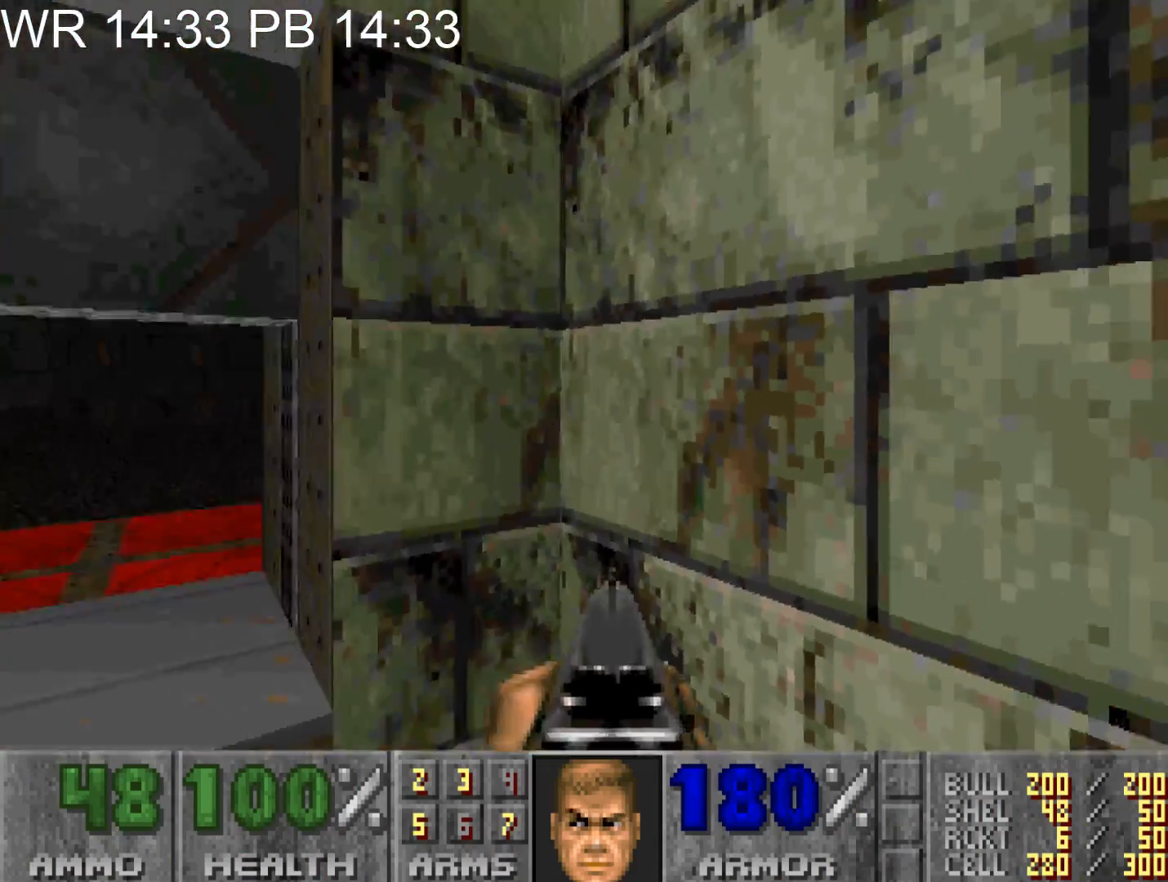
{"keys": [], "mouse": [], "events": [[17, "alt", "down"], [250, "alt", "up"], [350, "a", "up"], [350, "w", "up"]]}
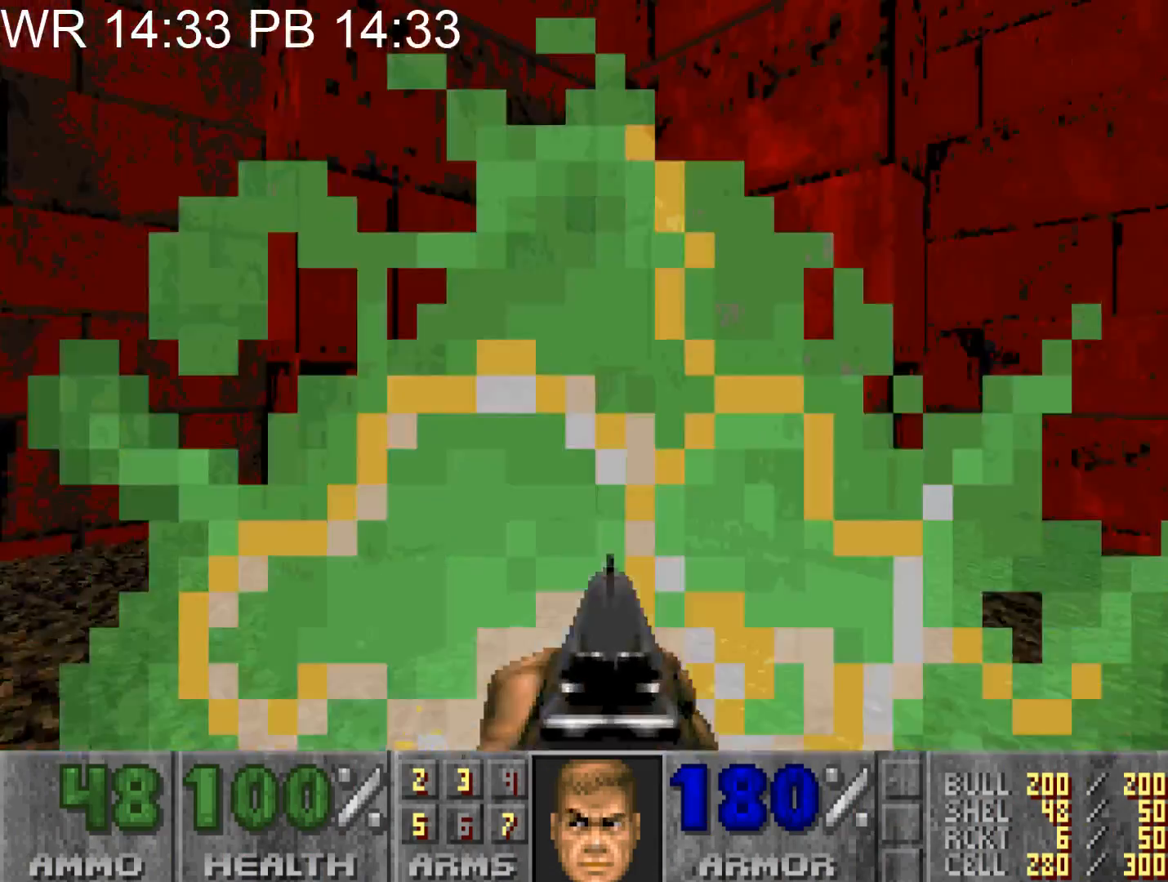
{"keys": ["a", "w"], "mouse": [], "events": [[250, "w", "down"], [417, "a", "down"]]}
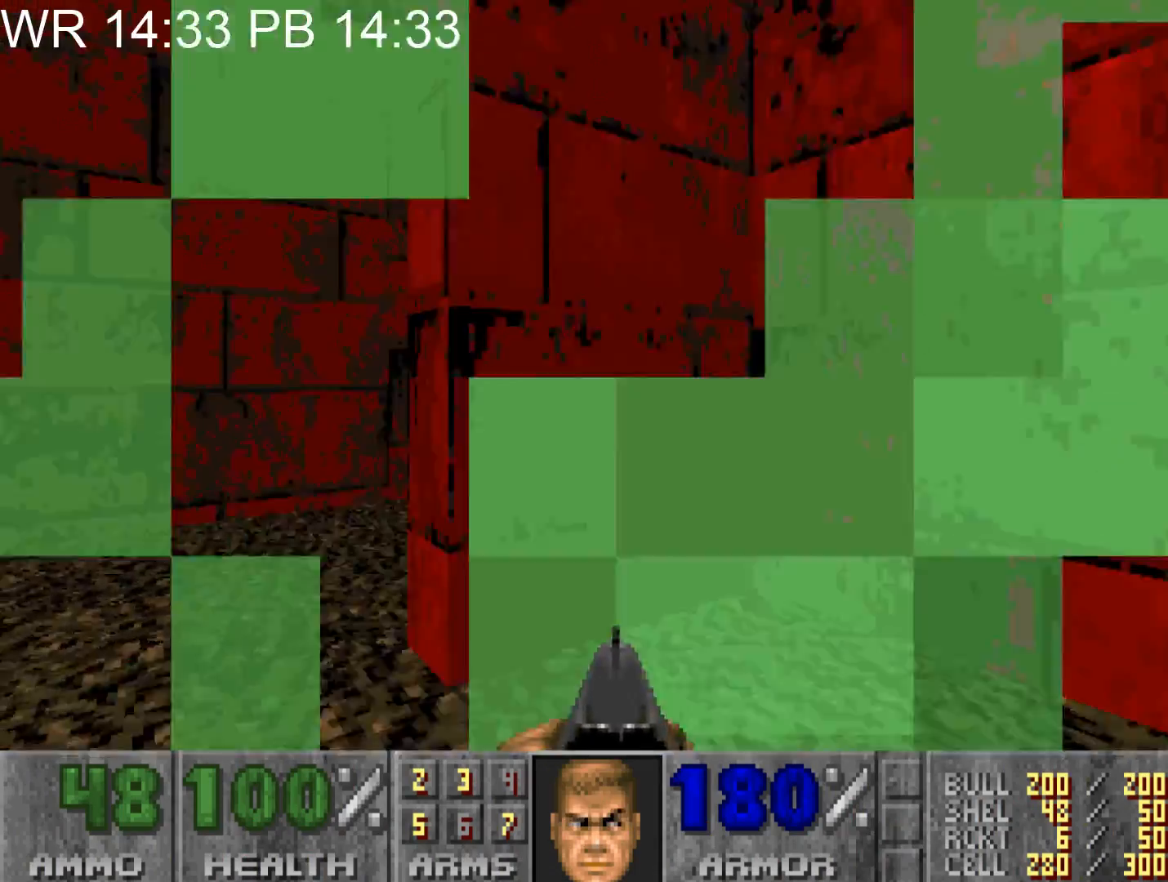
{"keys": ["a", "w"], "mouse": [], "events": [[283, "w", "up"], [383, "w", "down"]]}
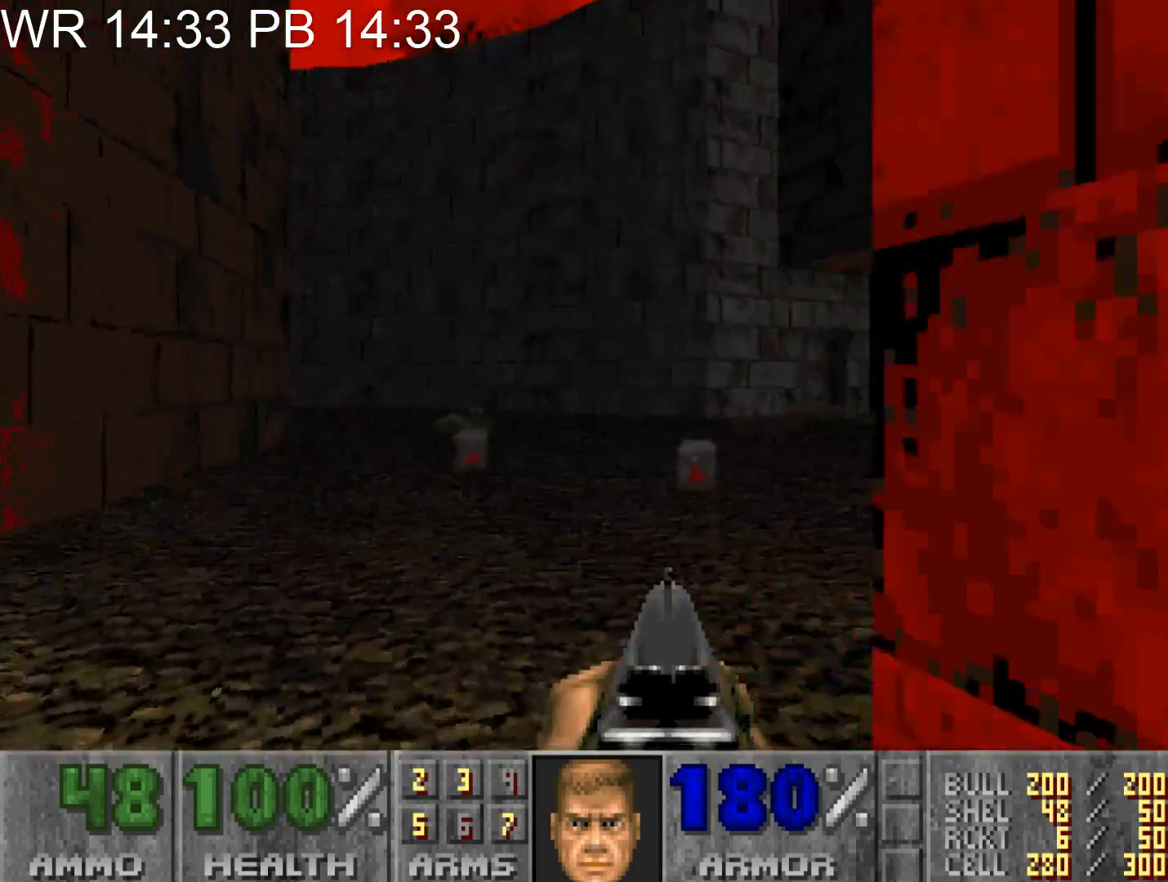
{"keys": ["alt", "d", "w"], "mouse": [], "events": [[17, "a", "up"], [67, "d", "down"], [267, "alt", "down"]]}
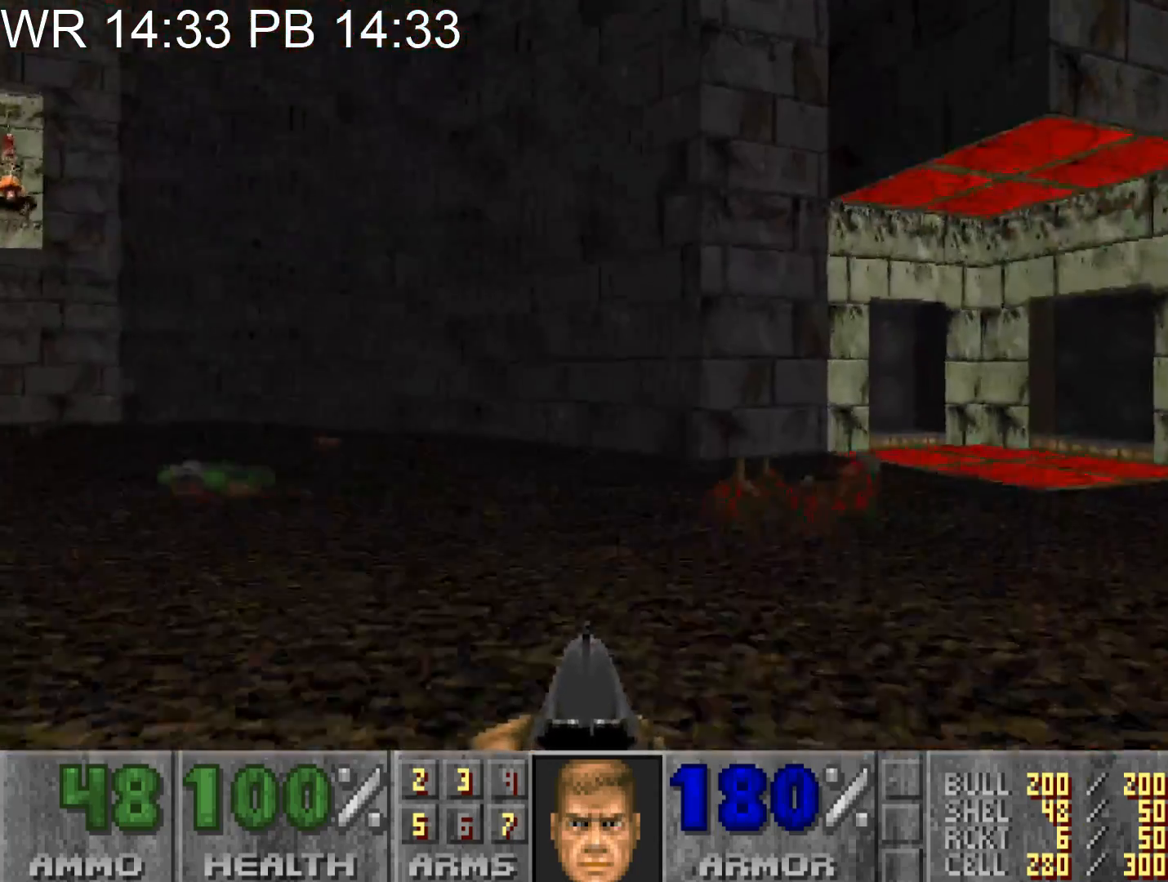
{"keys": [], "mouse": [], "events": [[417, "alt", "up"], [467, "d", "up"], [500, "w", "up"]]}
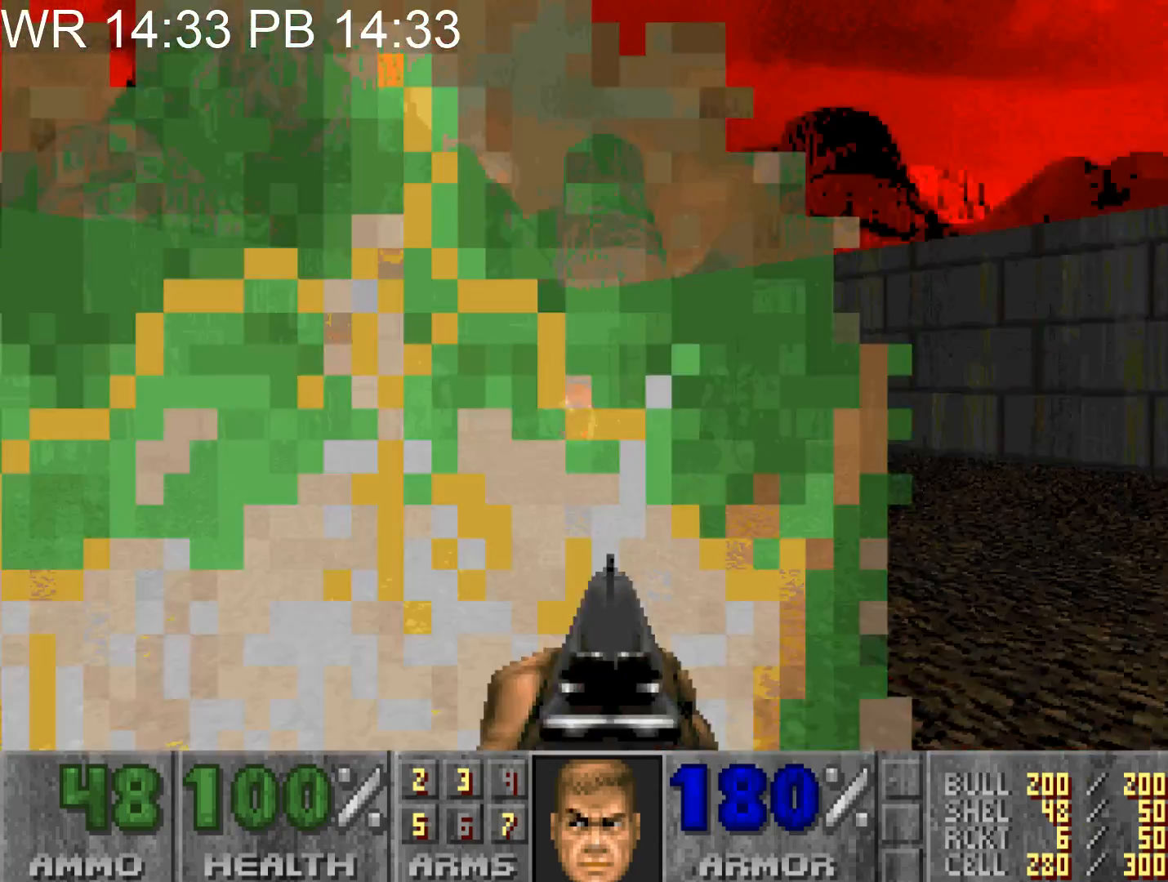
{"keys": ["w"], "mouse": [], "events": [[483, "w", "down"]]}
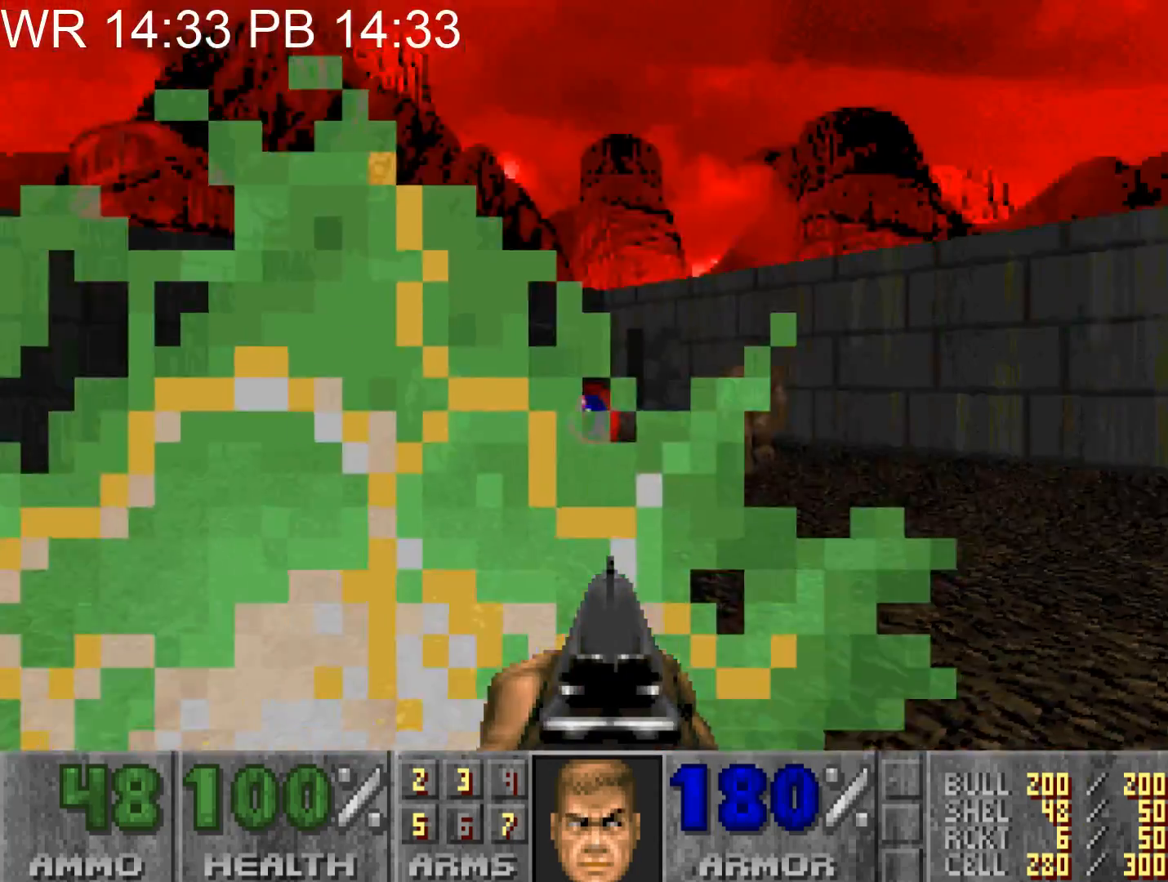
{"keys": ["alt", "d", "w"], "mouse": [], "events": [[67, "d", "down"], [167, "alt", "down"]]}
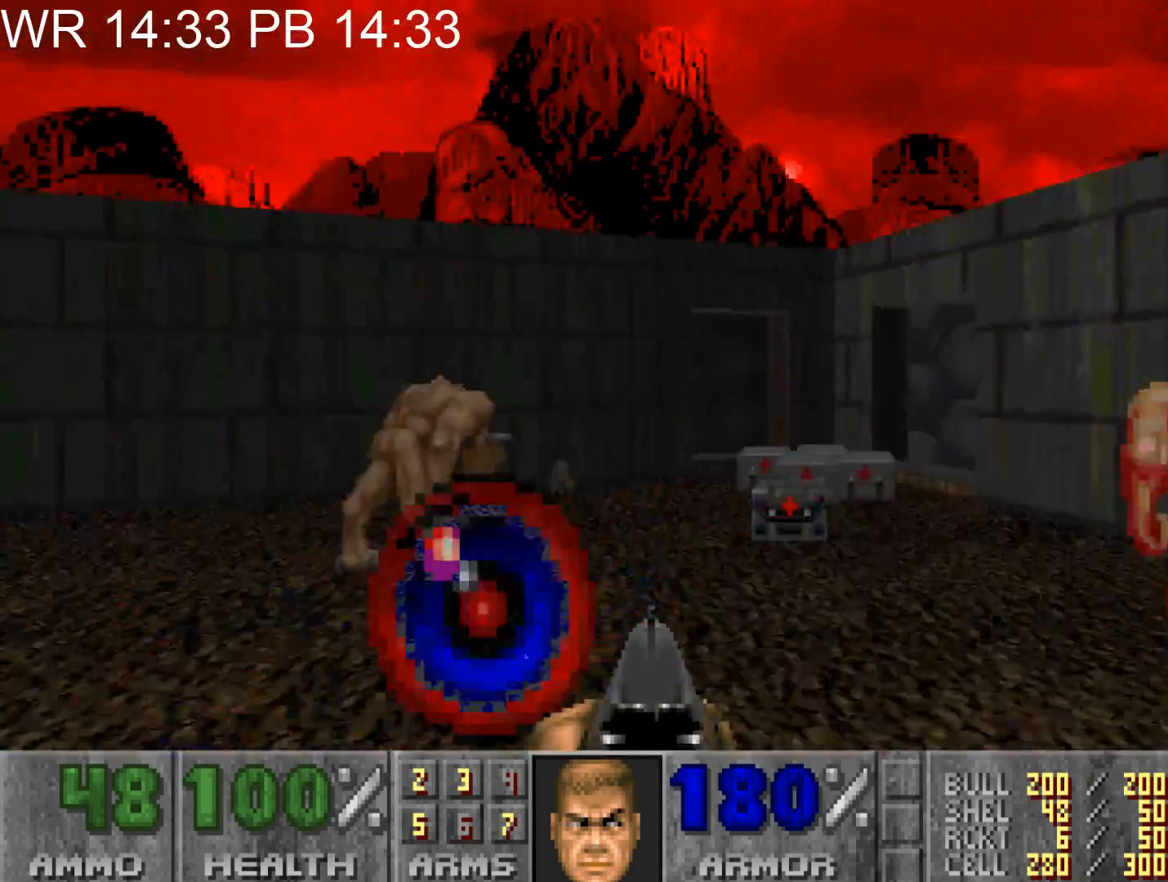
{"keys": ["d", "w"], "mouse": [], "events": [[50, "d", "up"], [83, "a", "down"], [83, "alt", "up"], [267, "a", "up"], [367, "d", "down"]]}
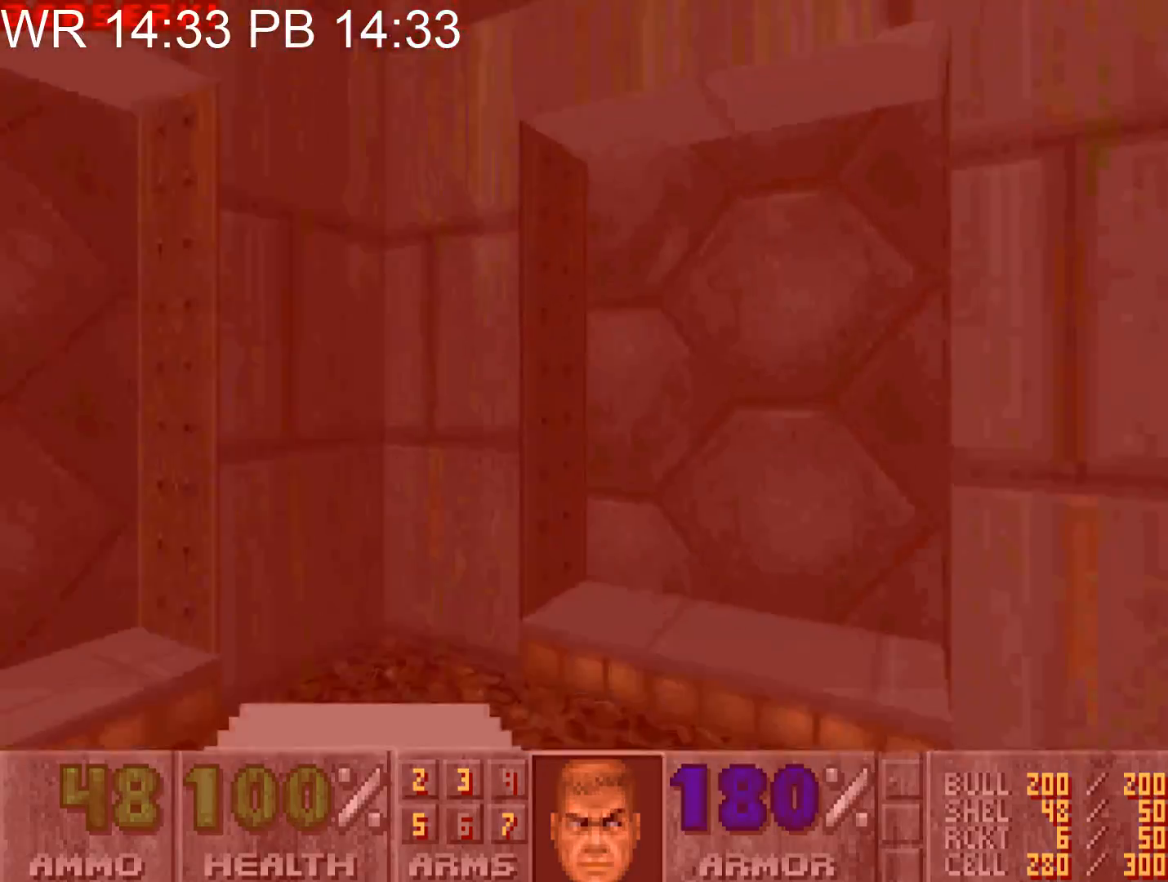
{"keys": [], "mouse": [], "events": [[50, "d", "up"], [200, "e", "down"], [200, "w", "up"], [233, "e", "up"], [383, "3", "down"], [383, "4", "down"], [417, "4", "up"], [433, "3", "up"]]}
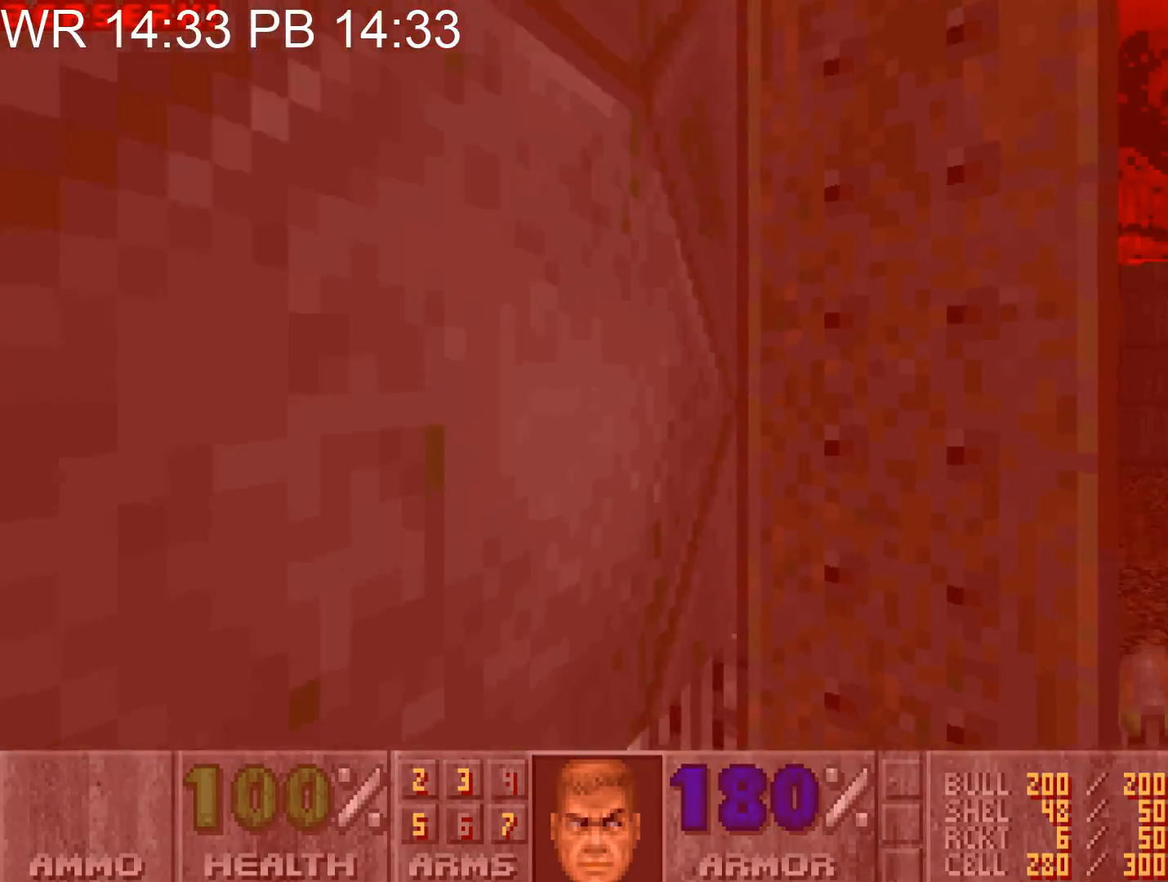
{"keys": ["a", "w"], "mouse": [], "events": [[217, "d", "down"], [250, "d", "up"], [400, "a", "down"], [400, "w", "down"]]}
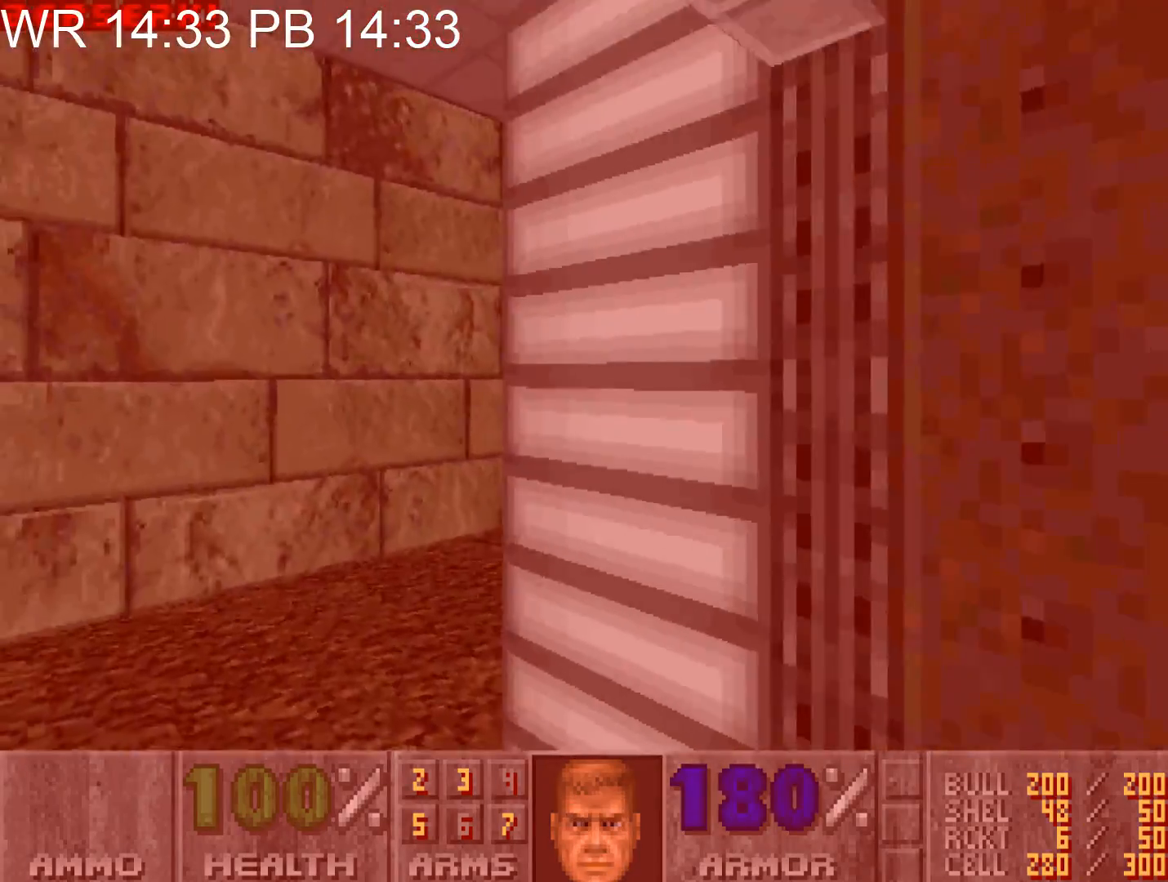
{"keys": ["d", "w"], "mouse": [], "events": [[233, "d", "down"], [267, "a", "up"]]}
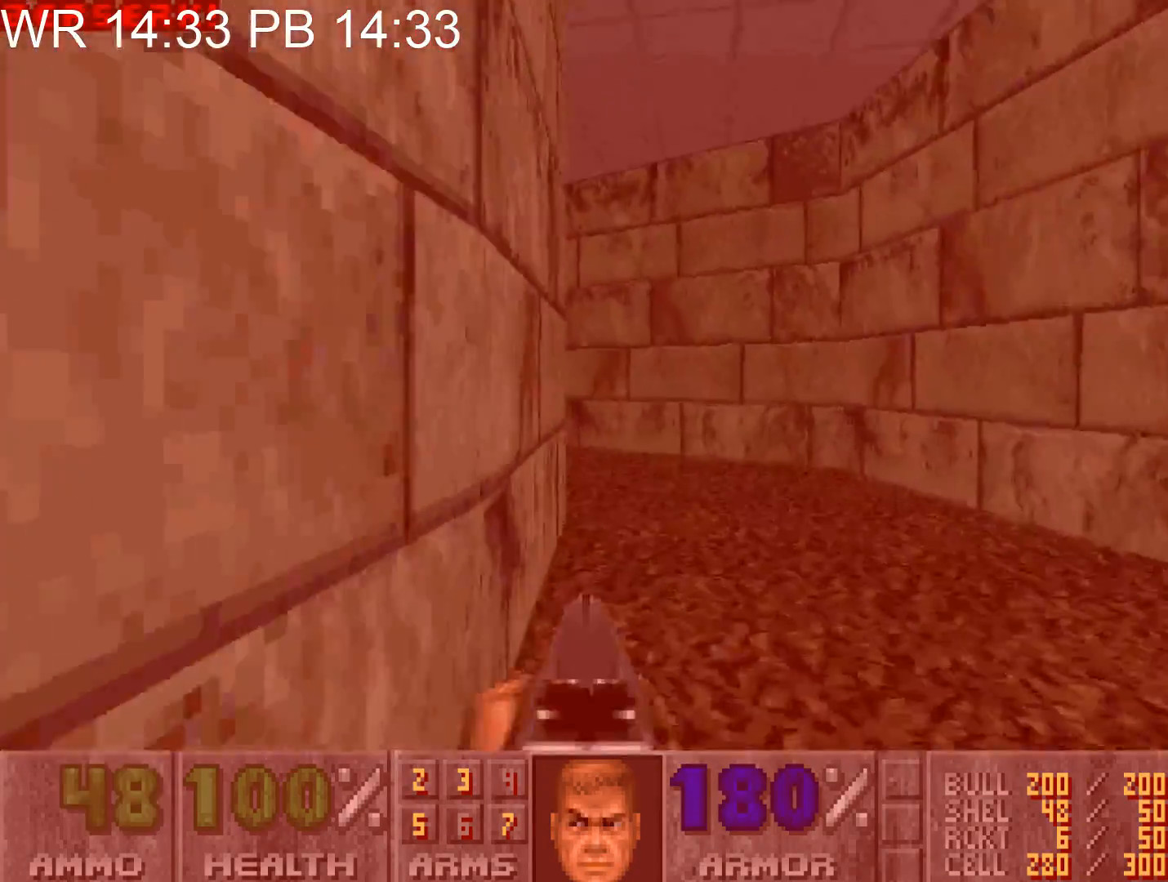
{"keys": ["a", "w"], "mouse": [], "events": [[283, "a", "down"], [283, "d", "up"]]}
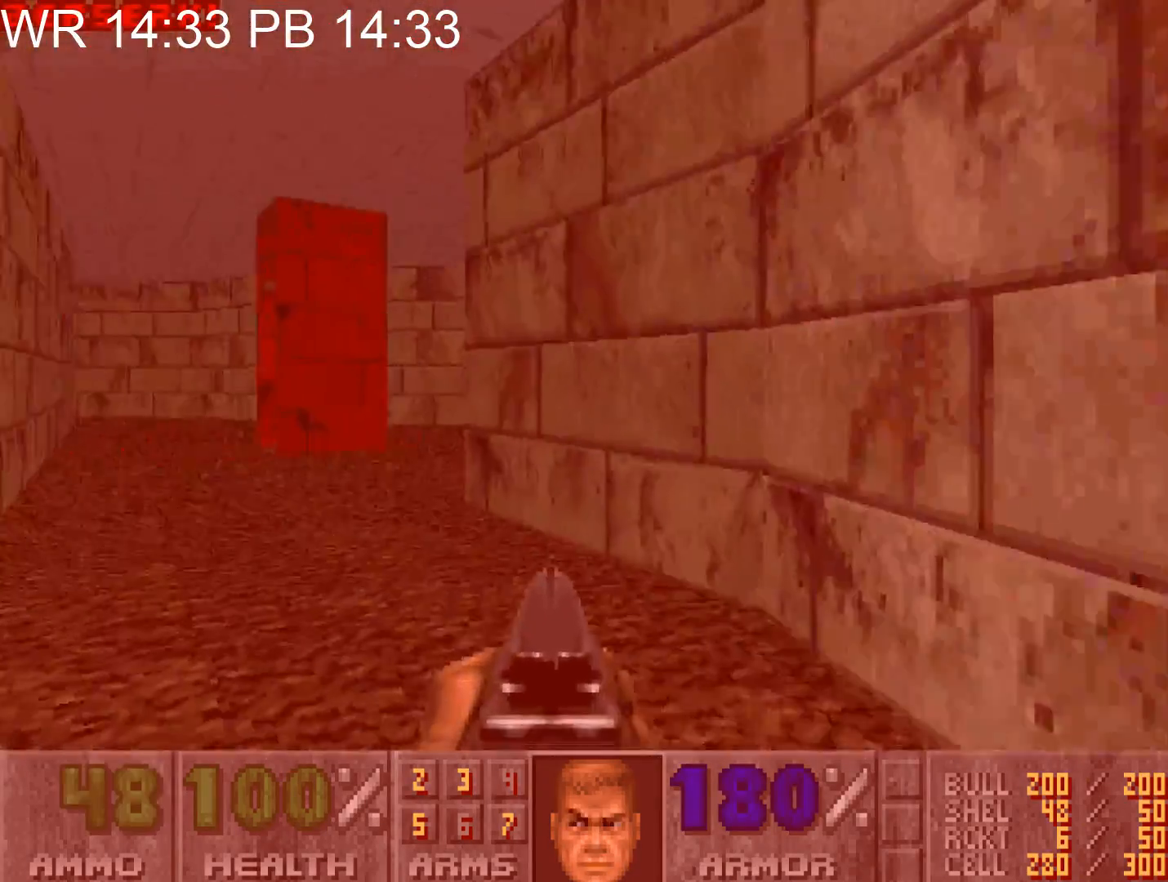
{"keys": ["a", "w"], "mouse": [], "events": []}